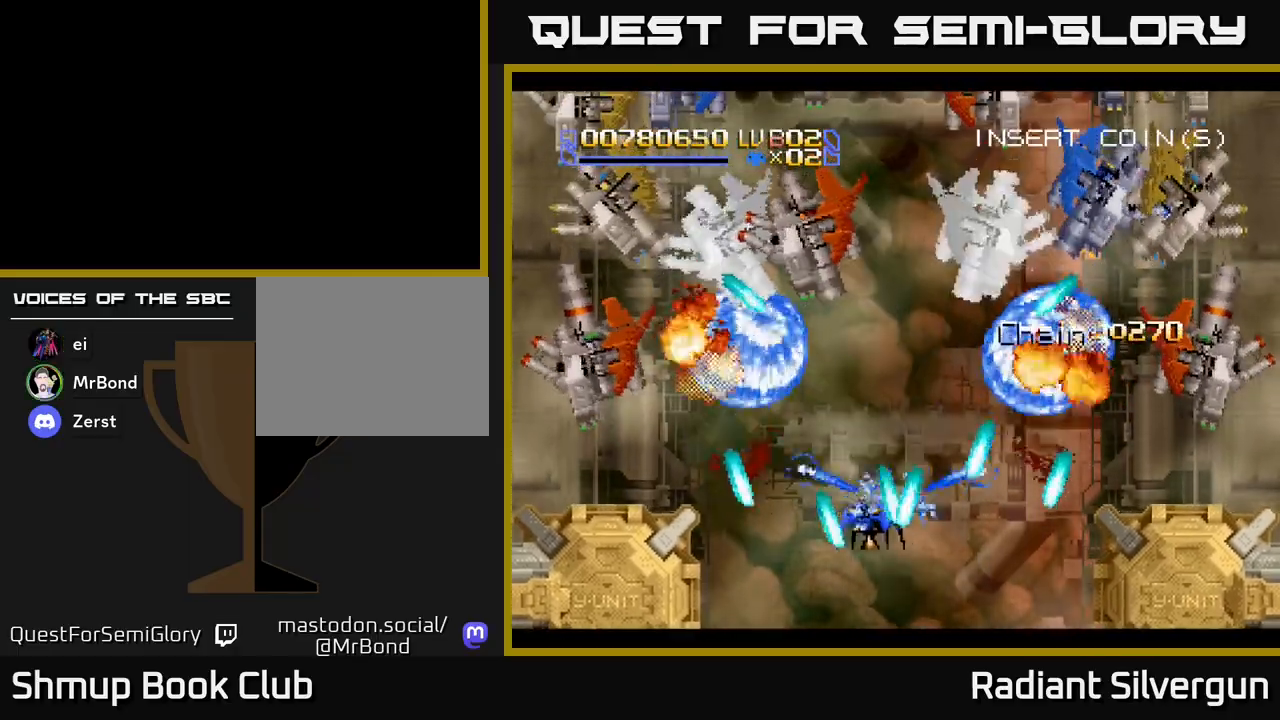
Gameplay with a controller (Xbox layout); each line is a JSON object with the inputs held at the frame after it. "events" lists button and stick changes between this image and that frame as [ms after this image, input, new state], when the widget could be followed in between. Not read: right_stick.
{"buttons": ["B", "DPAD_DOWN", "DPAD_RIGHT"], "left_stick": "center", "events": [[83, "B", "up"], [133, "DPAD_LEFT", "up"], [150, "B", "down"], [217, "DPAD_RIGHT", "down"], [267, "DPAD_UP", "up"], [300, "DPAD_DOWN", "down"]]}
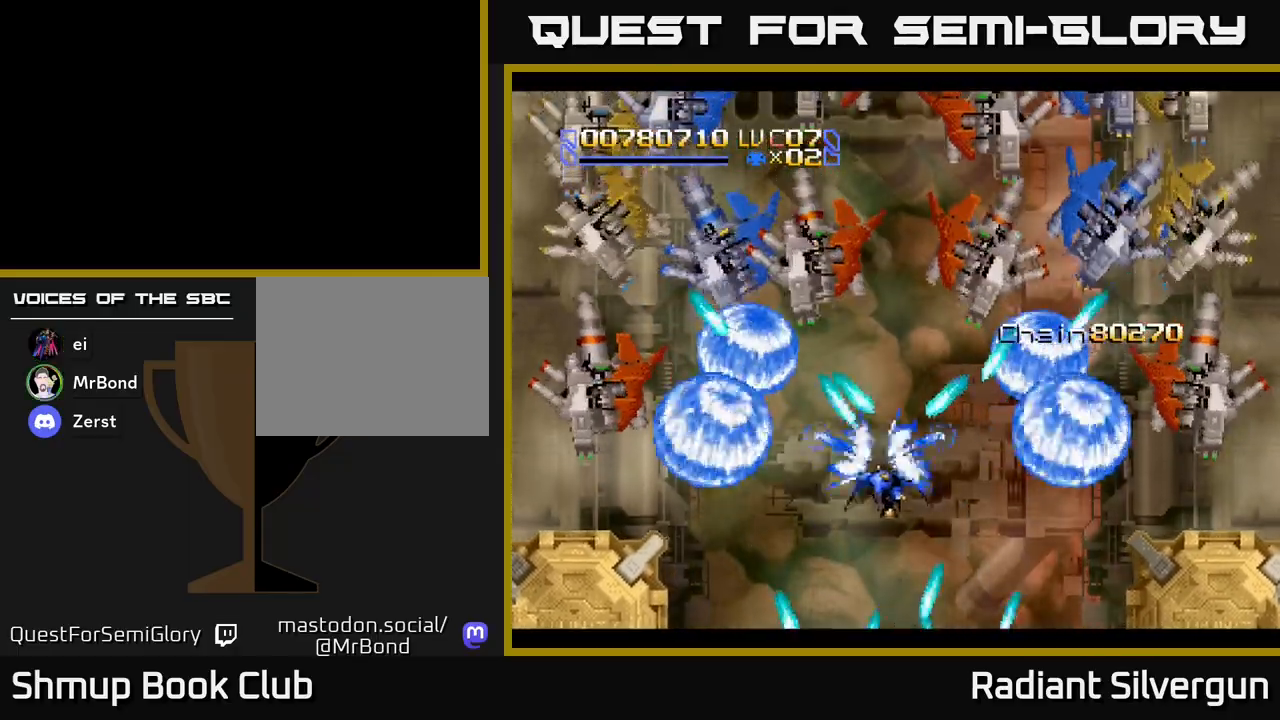
{"buttons": ["A", "DPAD_DOWN", "DPAD_RIGHT"], "left_stick": "center", "events": [[17, "B", "up"], [100, "B", "down"], [200, "DPAD_RIGHT", "up"], [267, "B", "up"], [283, "A", "down"], [300, "DPAD_LEFT", "down"], [367, "DPAD_LEFT", "up"], [417, "DPAD_RIGHT", "down"]]}
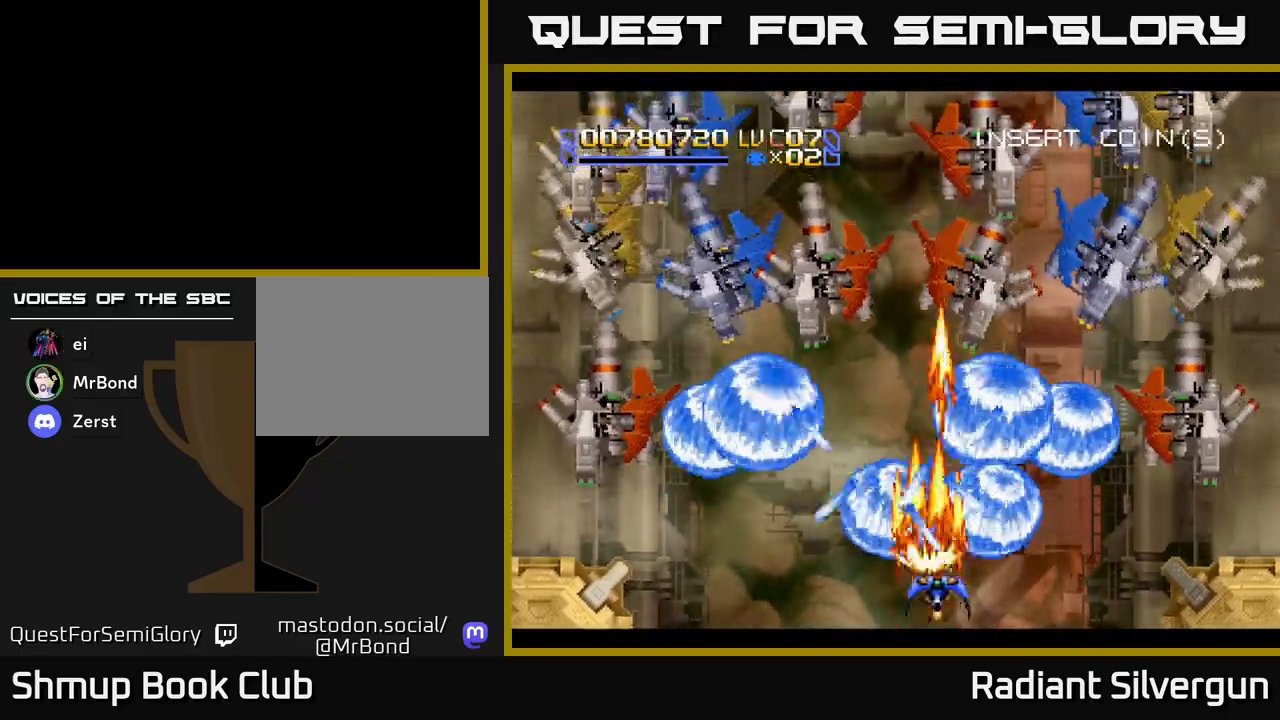
{"buttons": ["A", "DPAD_UP", "DPAD_RIGHT"], "left_stick": "center", "events": [[17, "DPAD_RIGHT", "up"], [33, "DPAD_LEFT", "down"], [67, "DPAD_DOWN", "up"], [217, "DPAD_LEFT", "up"], [233, "DPAD_RIGHT", "down"], [400, "DPAD_UP", "down"]]}
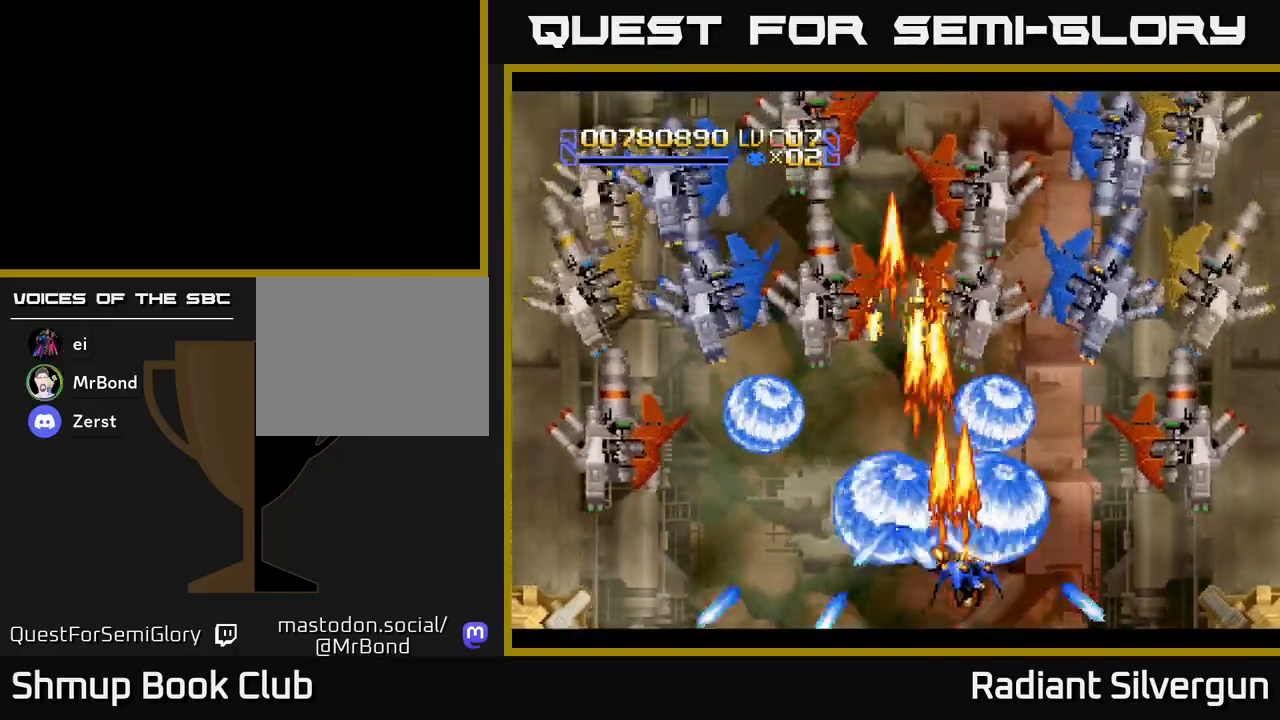
{"buttons": ["DPAD_LEFT"], "left_stick": "center", "events": [[167, "A", "up"], [183, "DPAD_UP", "up"], [200, "B", "down"], [217, "DPAD_DOWN", "down"], [217, "DPAD_RIGHT", "up"], [250, "DPAD_LEFT", "down"], [417, "DPAD_DOWN", "up"], [483, "B", "up"]]}
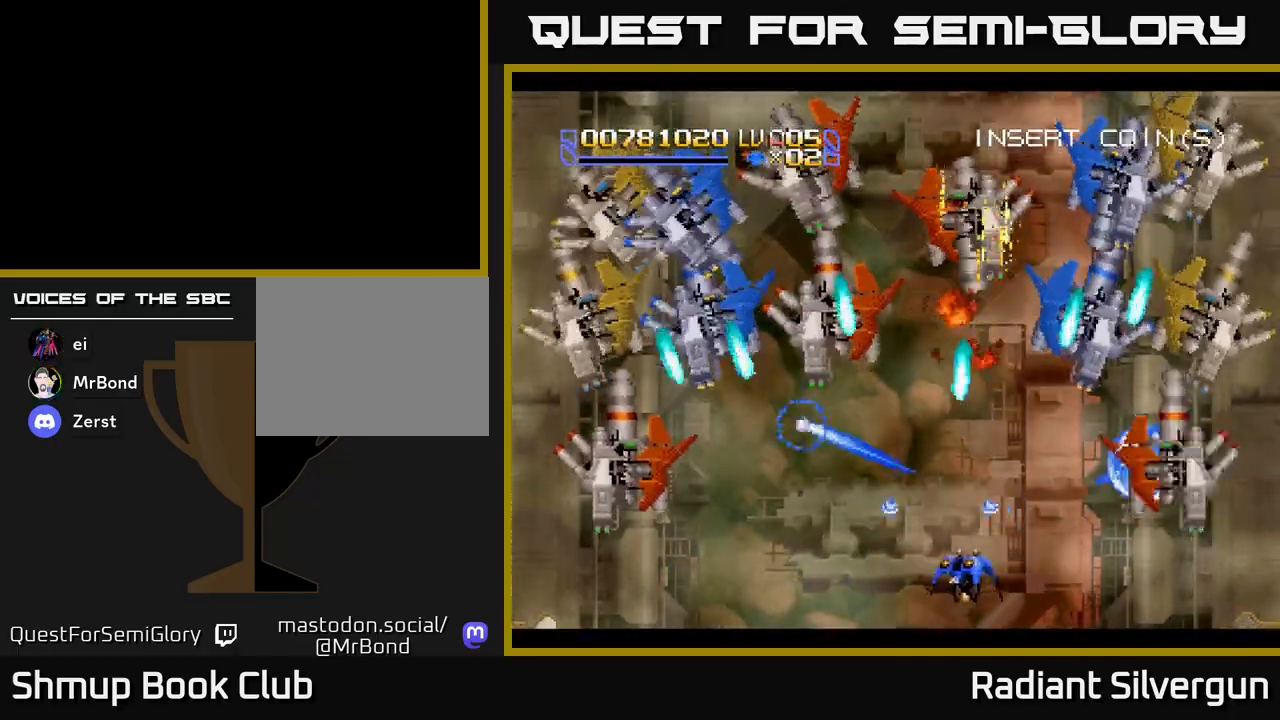
{"buttons": ["A", "DPAD_UP", "DPAD_RIGHT"], "left_stick": "center", "events": [[83, "A", "down"], [450, "DPAD_LEFT", "up"], [450, "DPAD_UP", "down"], [467, "DPAD_RIGHT", "down"]]}
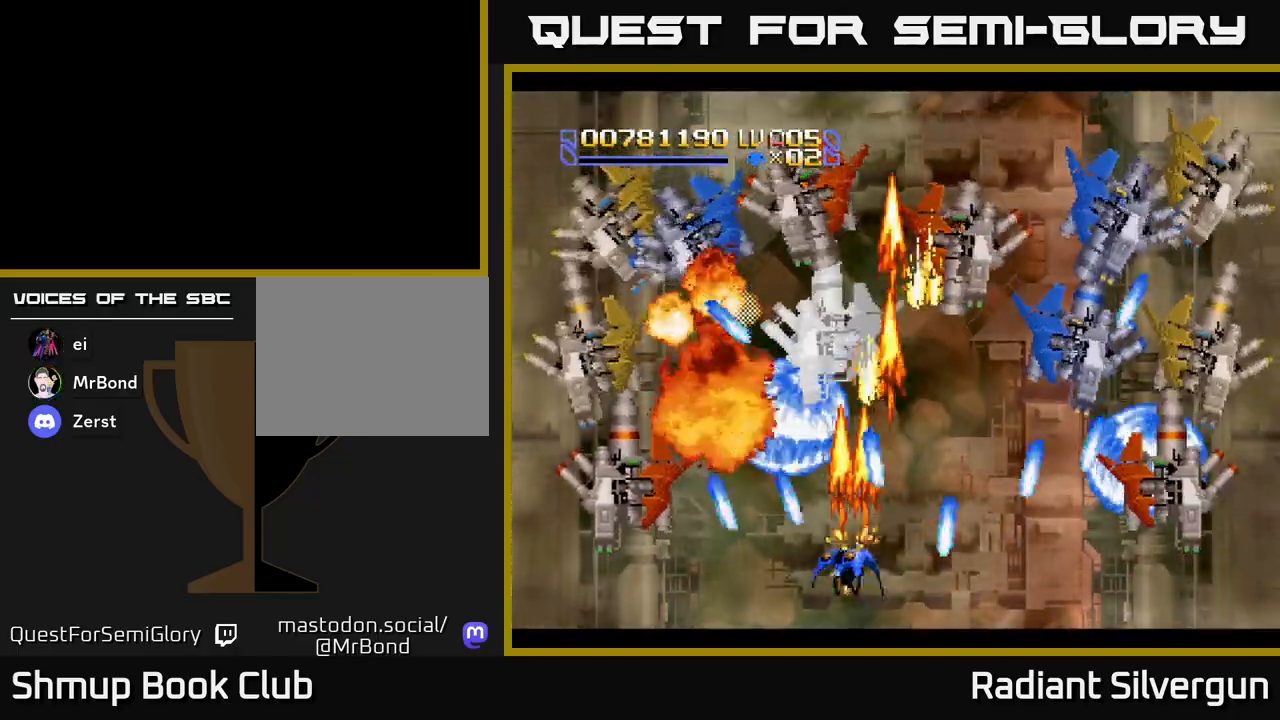
{"buttons": ["A", "DPAD_DOWN"], "left_stick": "center"}
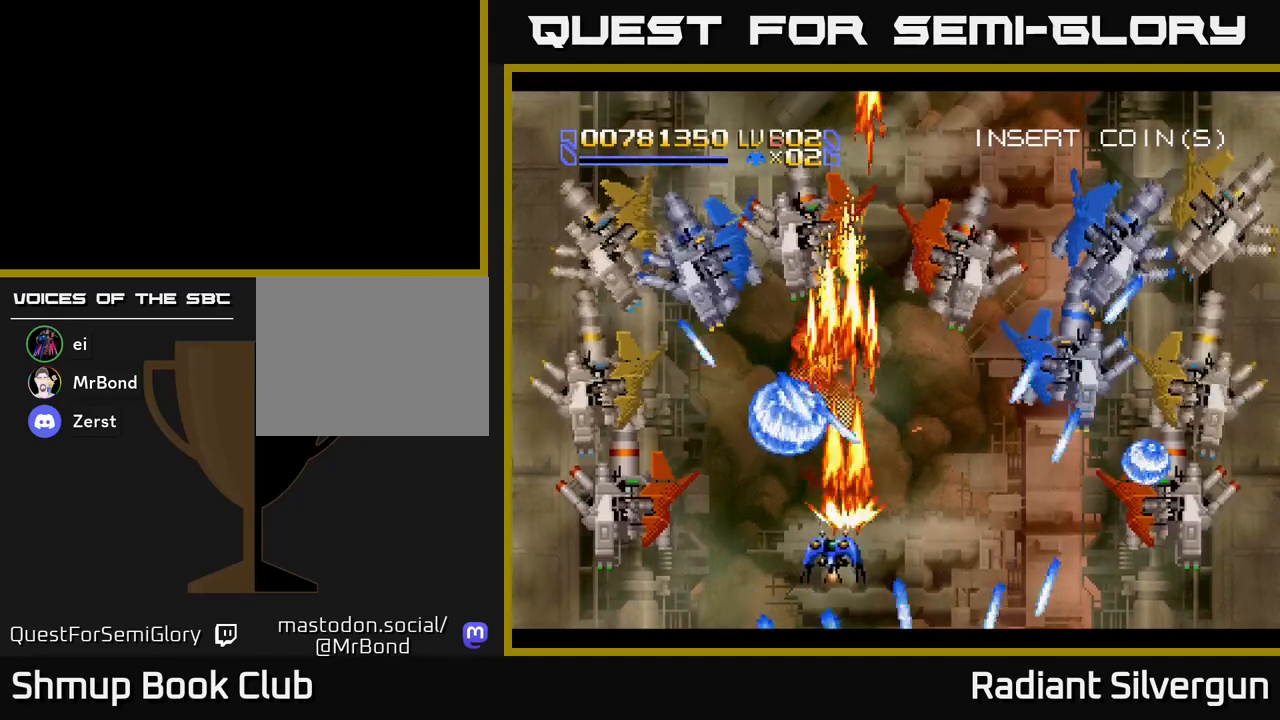
{"buttons": ["B", "DPAD_LEFT"], "left_stick": "center", "events": [[17, "DPAD_RIGHT", "down"], [133, "DPAD_RIGHT", "up"], [167, "DPAD_LEFT", "down"], [183, "DPAD_DOWN", "up"], [250, "A", "up"], [450, "B", "down"]]}
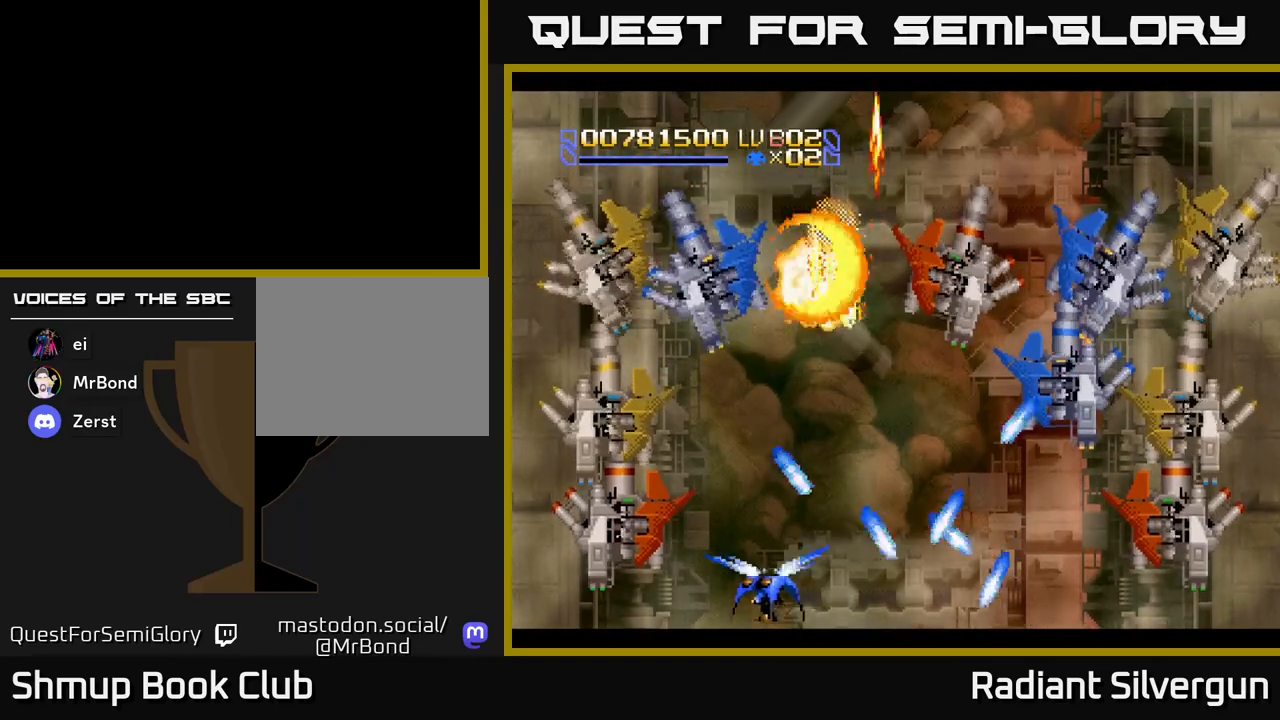
{"buttons": ["A", "DPAD_UP", "DPAD_RIGHT"], "left_stick": "center", "events": [[133, "DPAD_UP", "down"], [150, "DPAD_LEFT", "up"], [183, "B", "up"], [183, "DPAD_RIGHT", "down"], [483, "A", "down"]]}
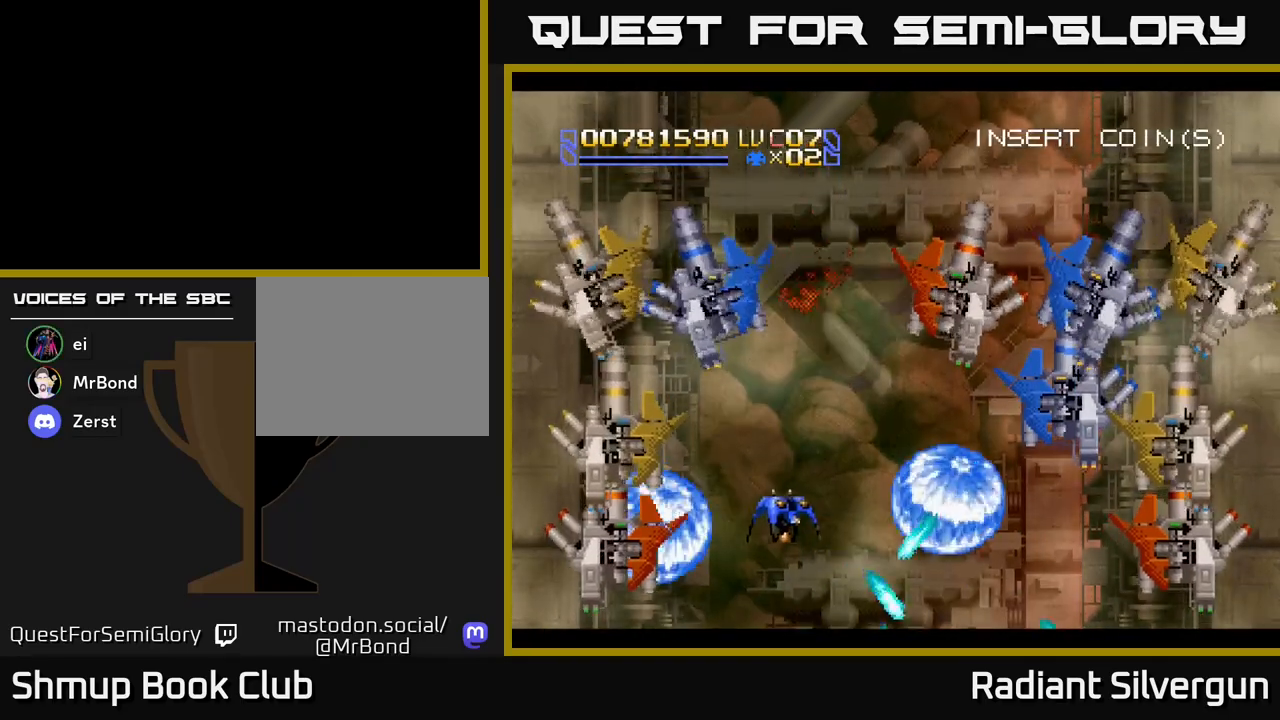
{"buttons": ["A", "DPAD_RIGHT"], "left_stick": "center", "events": [[33, "DPAD_UP", "up"], [217, "DPAD_UP", "down"], [433, "DPAD_UP", "up"]]}
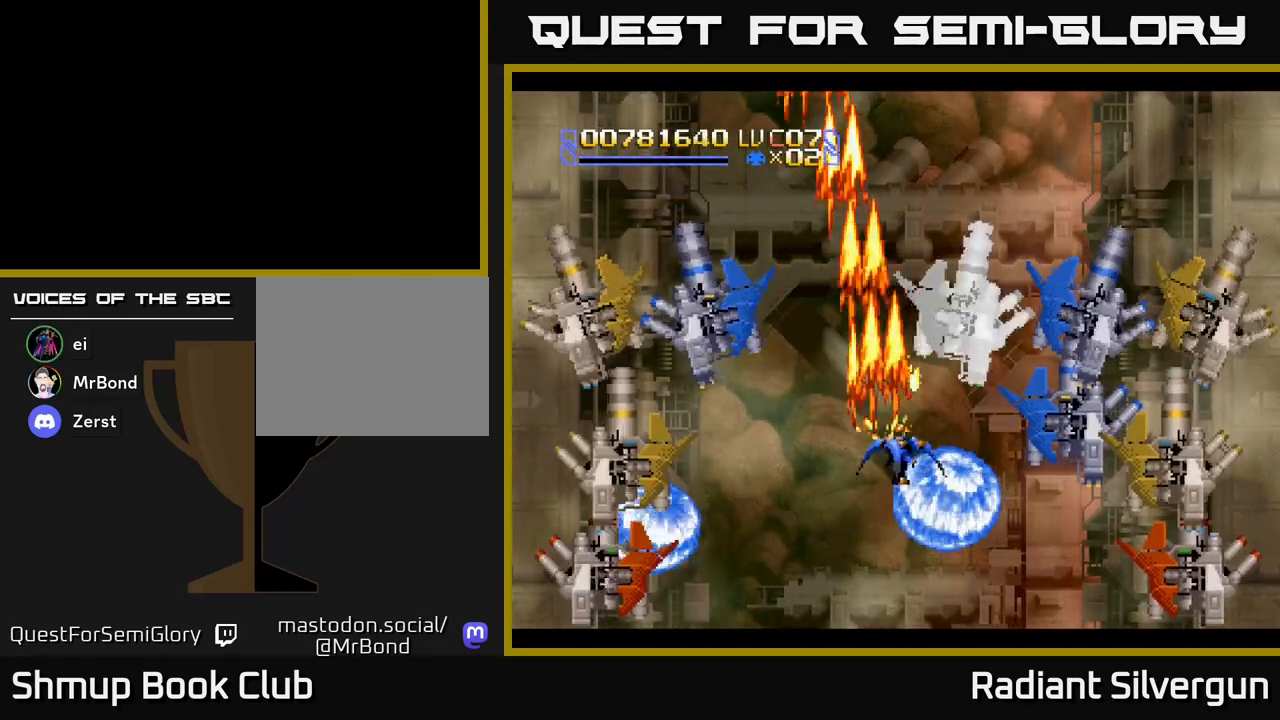
{"buttons": ["A", "DPAD_LEFT"], "left_stick": "center", "events": [[100, "DPAD_DOWN", "down"], [150, "DPAD_RIGHT", "up"], [350, "DPAD_RIGHT", "down"], [400, "DPAD_RIGHT", "up"], [433, "DPAD_LEFT", "down"], [450, "DPAD_DOWN", "up"]]}
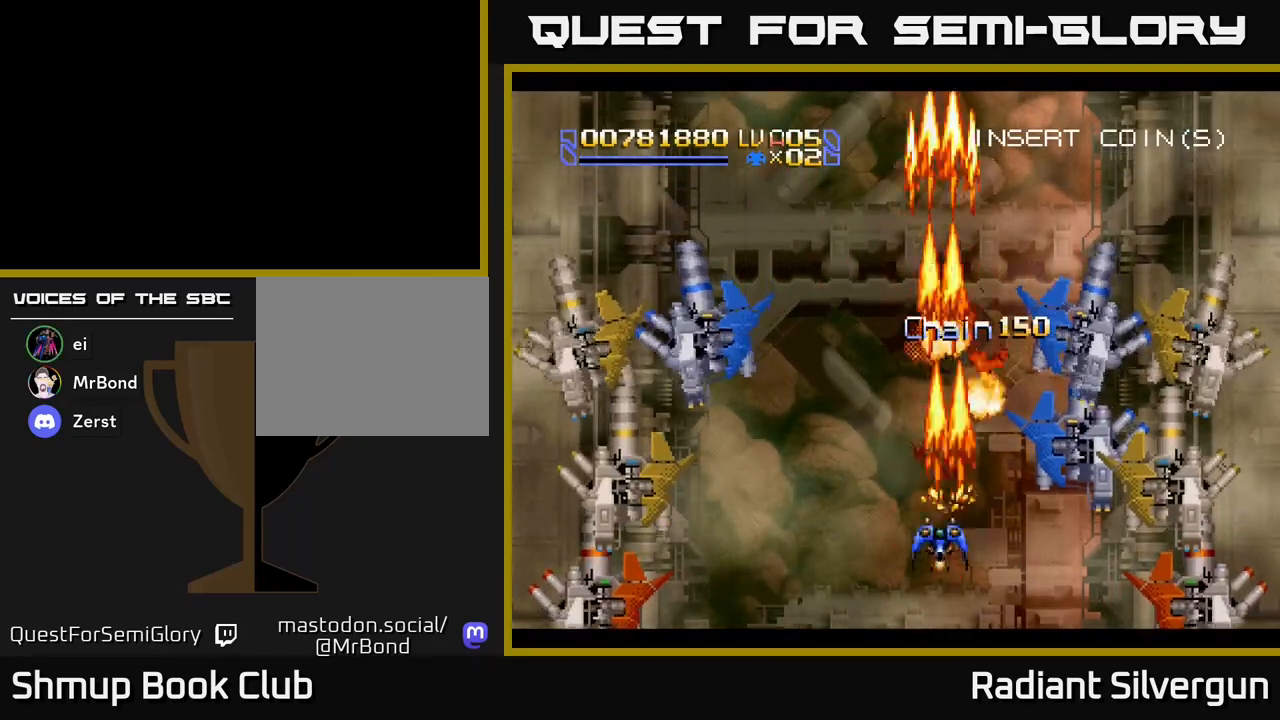
{"buttons": ["B", "DPAD_LEFT"], "left_stick": "center"}
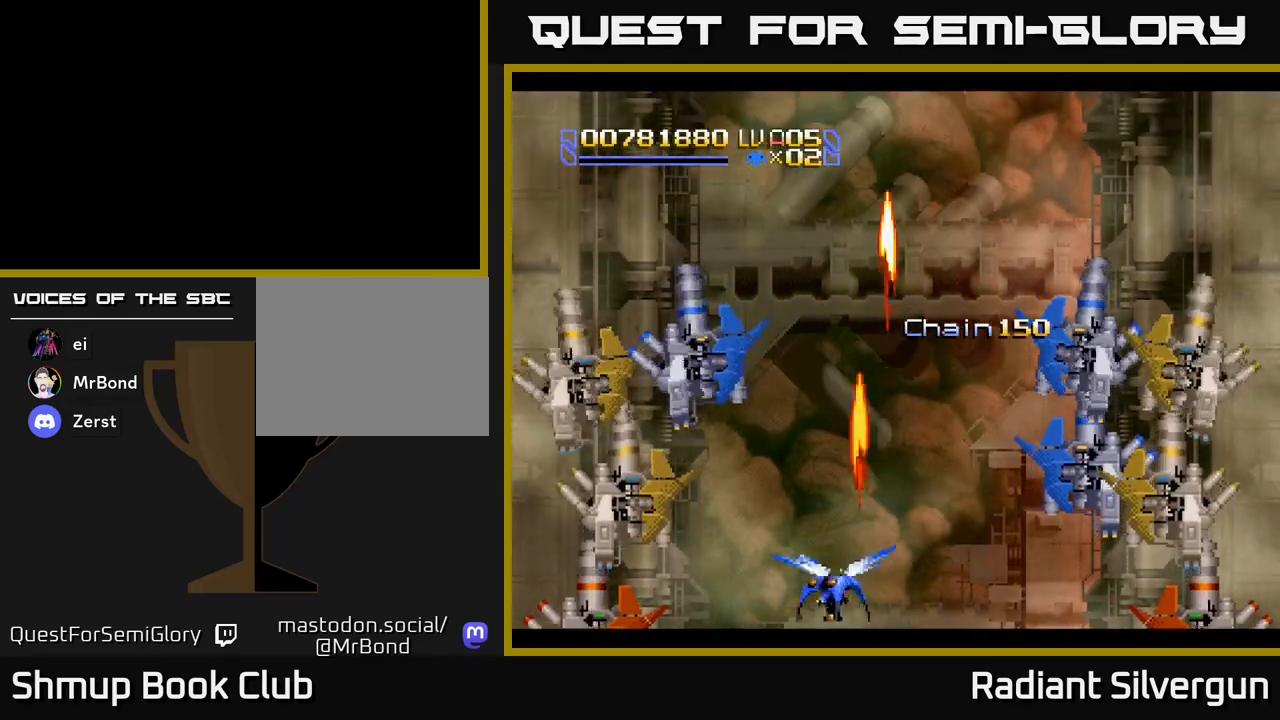
{"buttons": ["B", "DPAD_RIGHT"], "left_stick": "center", "events": [[250, "DPAD_DOWN", "down"], [283, "DPAD_LEFT", "up"], [350, "DPAD_RIGHT", "down"], [400, "B", "up"], [417, "DPAD_DOWN", "up"], [433, "B", "down"]]}
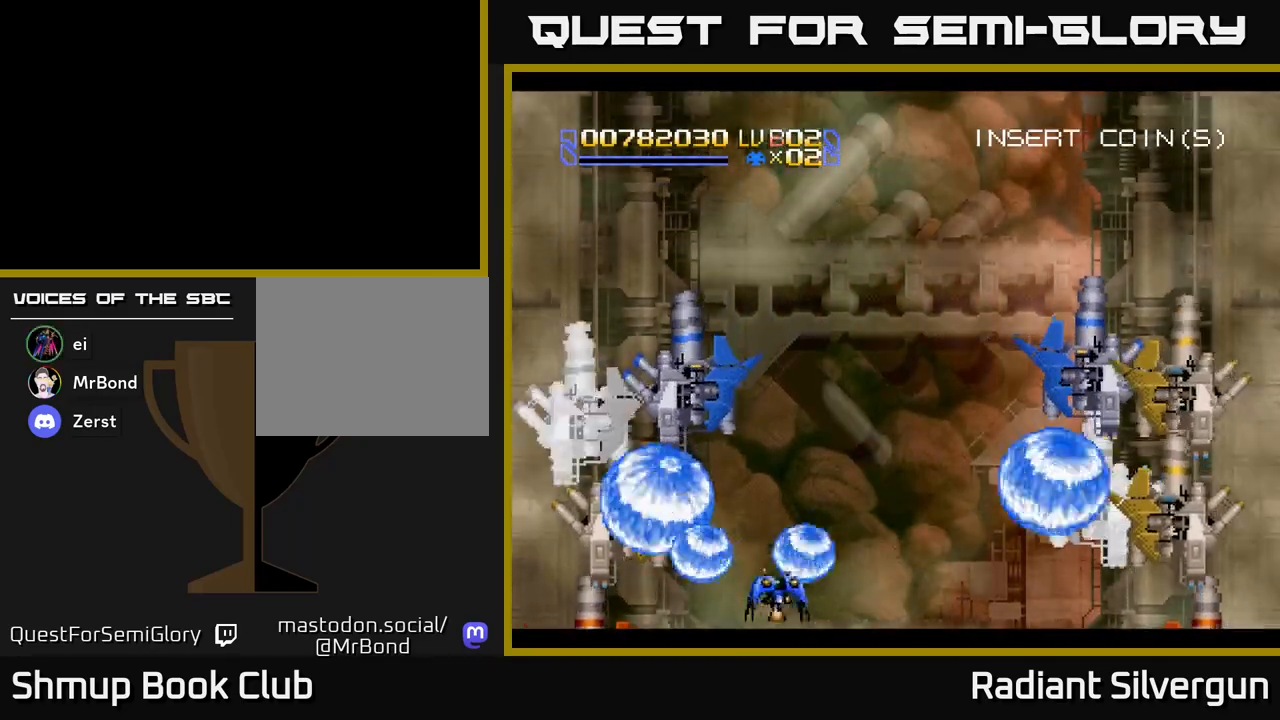
{"buttons": ["B", "DPAD_DOWN", "DPAD_RIGHT"], "left_stick": "center", "events": [[183, "B", "up"], [267, "DPAD_UP", "down"], [317, "B", "down"], [333, "DPAD_UP", "up"], [417, "DPAD_DOWN", "down"]]}
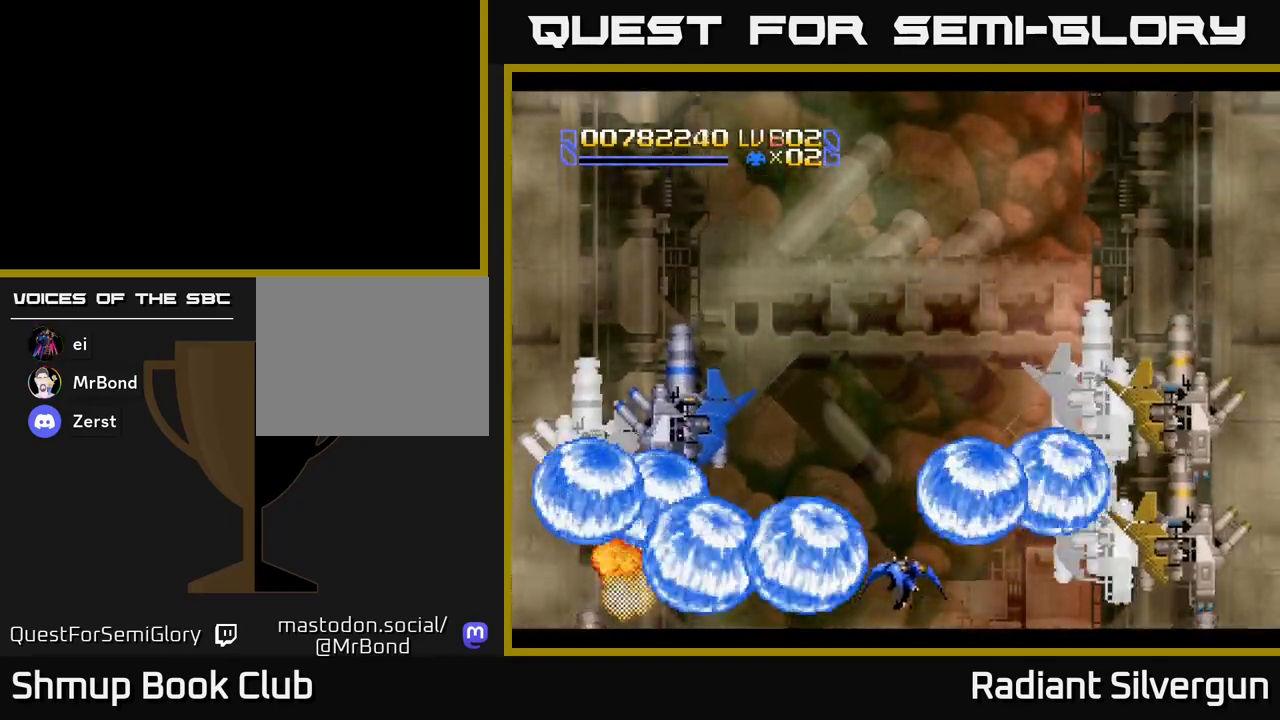
{"buttons": ["B", "DPAD_RIGHT"], "left_stick": "center", "events": [[83, "DPAD_DOWN", "up"], [83, "DPAD_RIGHT", "up"], [150, "B", "up"], [250, "B", "down"], [333, "DPAD_DOWN", "down"], [383, "DPAD_RIGHT", "down"], [417, "DPAD_DOWN", "up"]]}
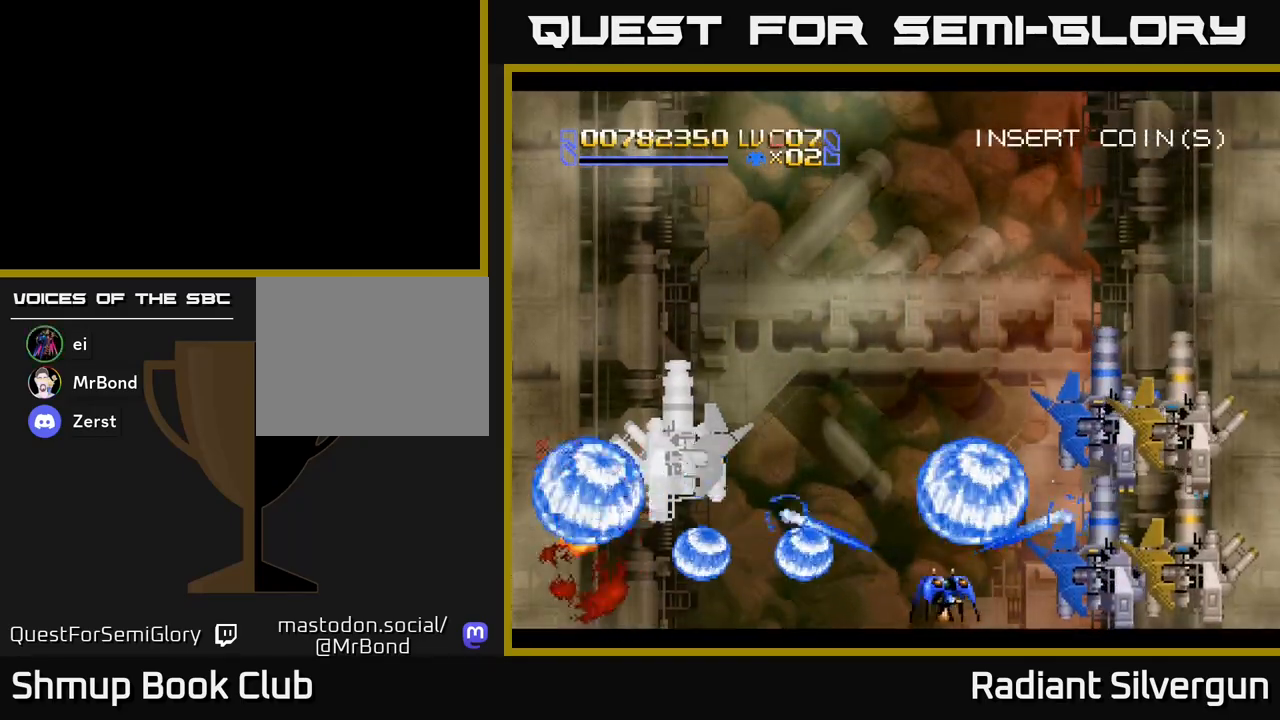
{"buttons": ["B", "DPAD_LEFT"], "left_stick": "center", "events": [[100, "B", "up"], [183, "B", "down"], [283, "DPAD_RIGHT", "up"], [417, "DPAD_LEFT", "down"]]}
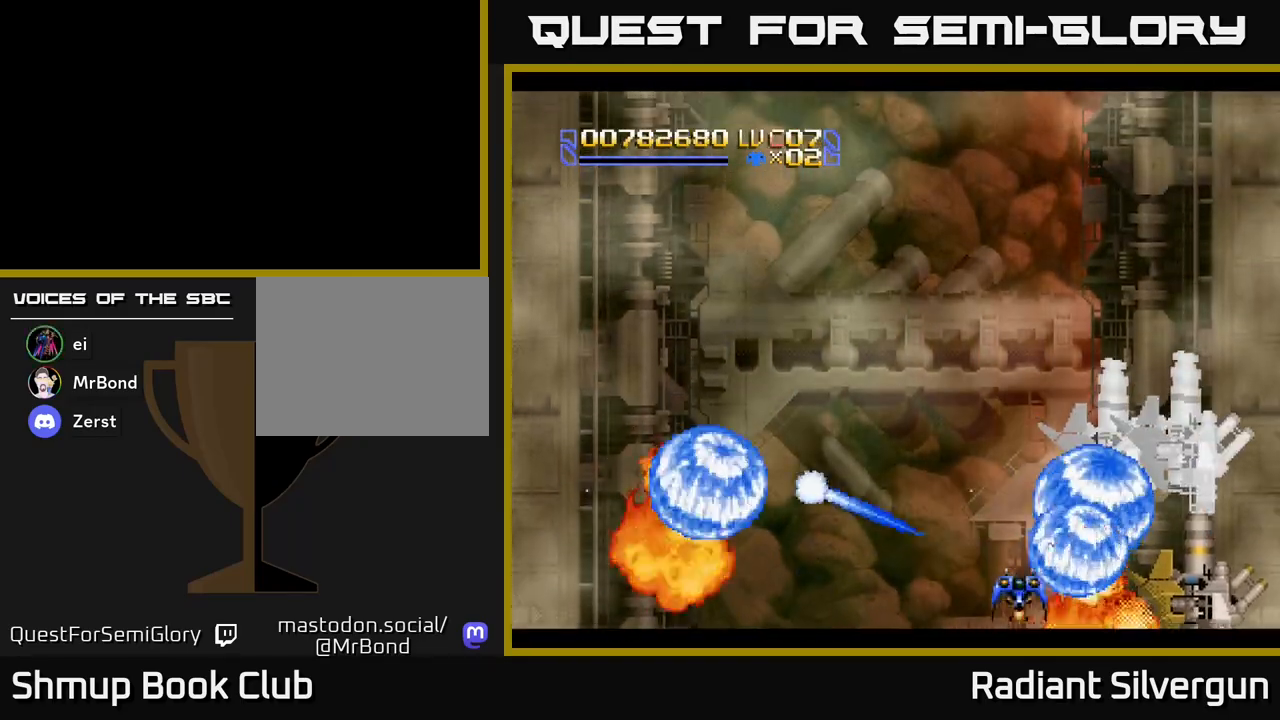
{"buttons": [], "left_stick": "center", "events": [[17, "B", "up"], [83, "DPAD_LEFT", "up"], [133, "B", "down"], [150, "DPAD_RIGHT", "down"], [450, "B", "up"], [483, "DPAD_RIGHT", "up"]]}
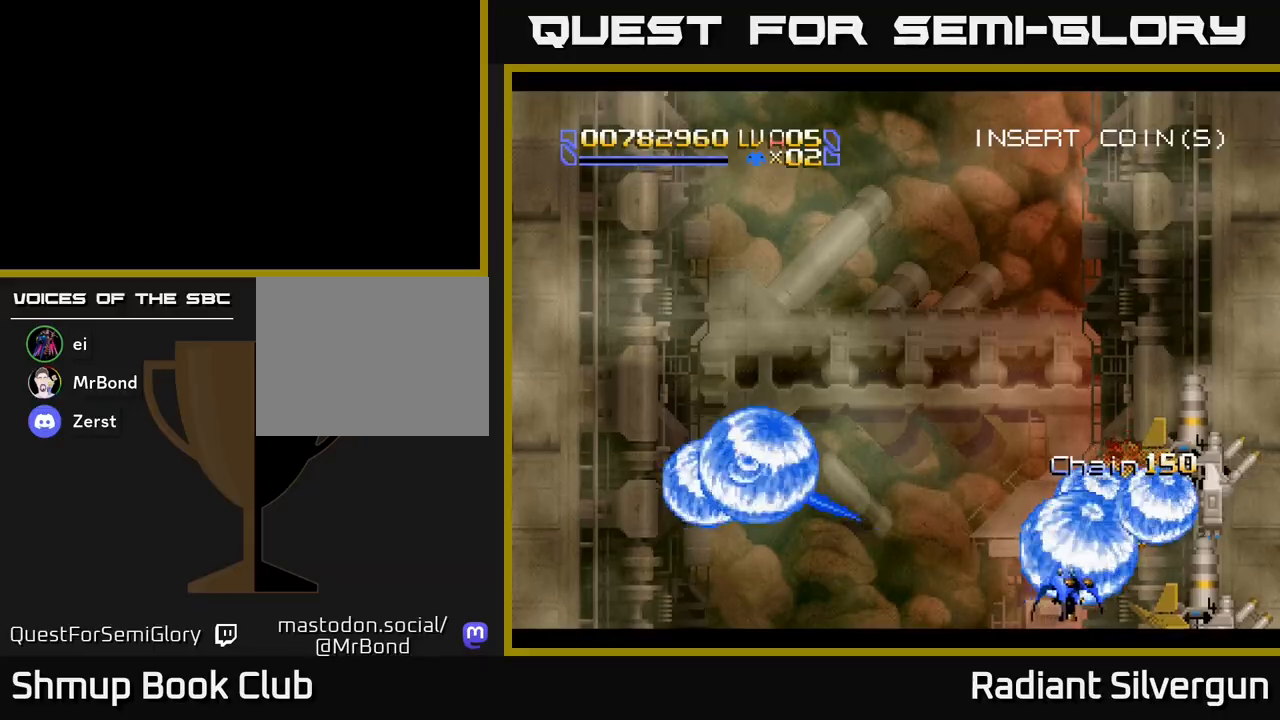
{"buttons": ["A", "DPAD_RIGHT"], "left_stick": "center", "events": [[33, "B", "down"], [267, "DPAD_RIGHT", "down"], [300, "DPAD_UP", "down"], [317, "B", "up"], [350, "DPAD_RIGHT", "up"], [383, "A", "down"], [467, "DPAD_UP", "up"], [483, "DPAD_RIGHT", "down"]]}
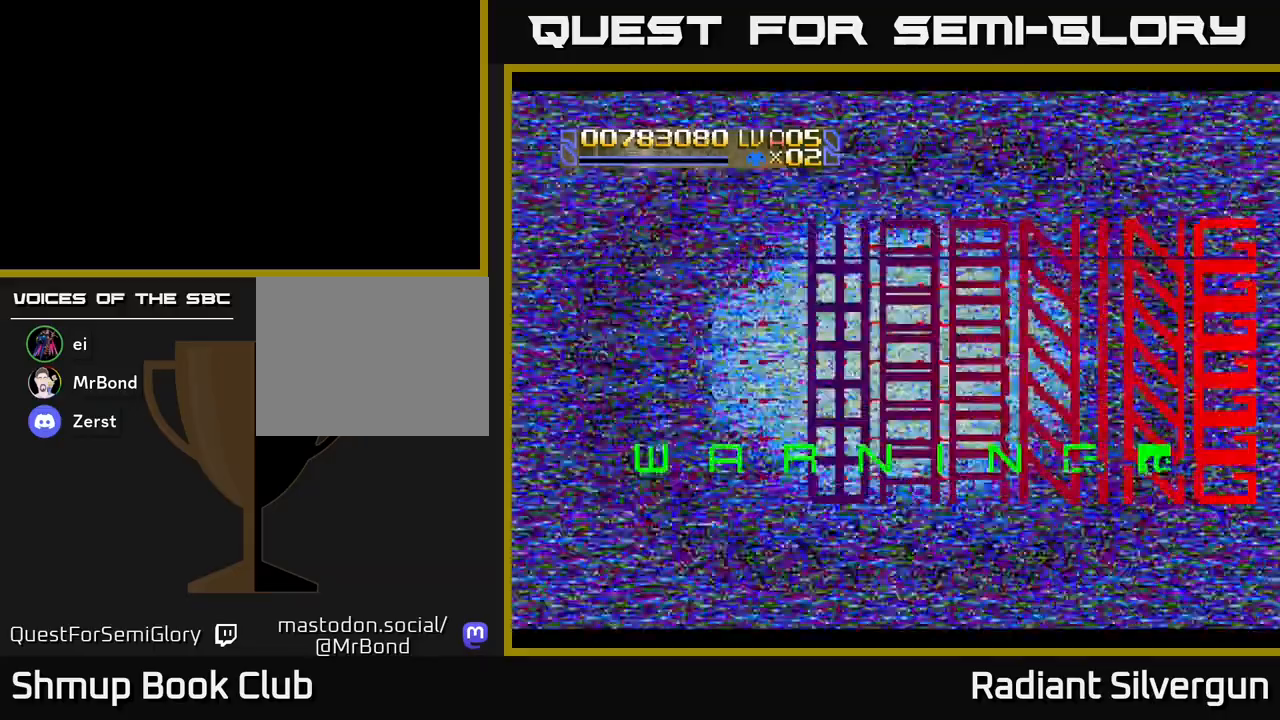
{"buttons": ["X", "DPAD_RIGHT"], "left_stick": "center", "events": [[83, "DPAD_RIGHT", "up"], [133, "DPAD_UP", "down"], [150, "DPAD_LEFT", "down"], [233, "DPAD_LEFT", "up"], [233, "X", "down"], [300, "DPAD_RIGHT", "down"], [400, "A", "up"], [400, "DPAD_UP", "up"]]}
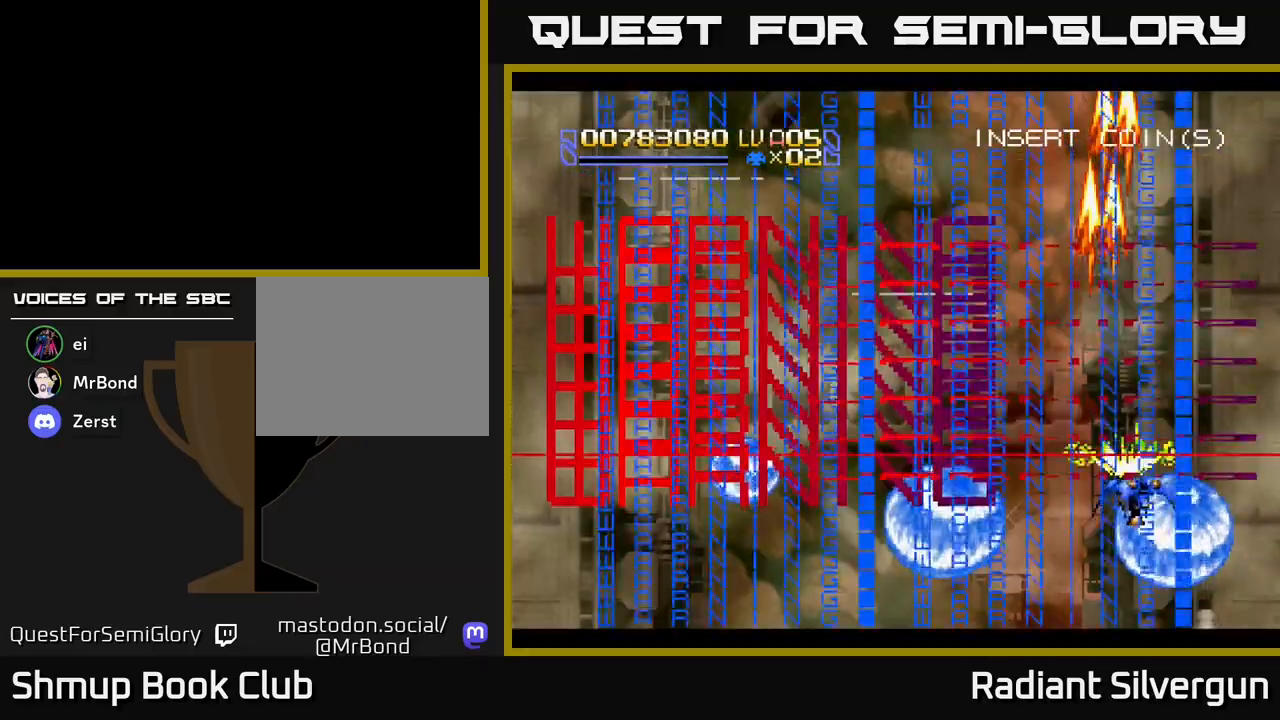
{"buttons": ["A", "X", "DPAD_UP", "DPAD_LEFT"], "left_stick": "center", "events": [[283, "DPAD_RIGHT", "up"], [350, "DPAD_UP", "down"], [400, "DPAD_LEFT", "down"], [483, "A", "down"]]}
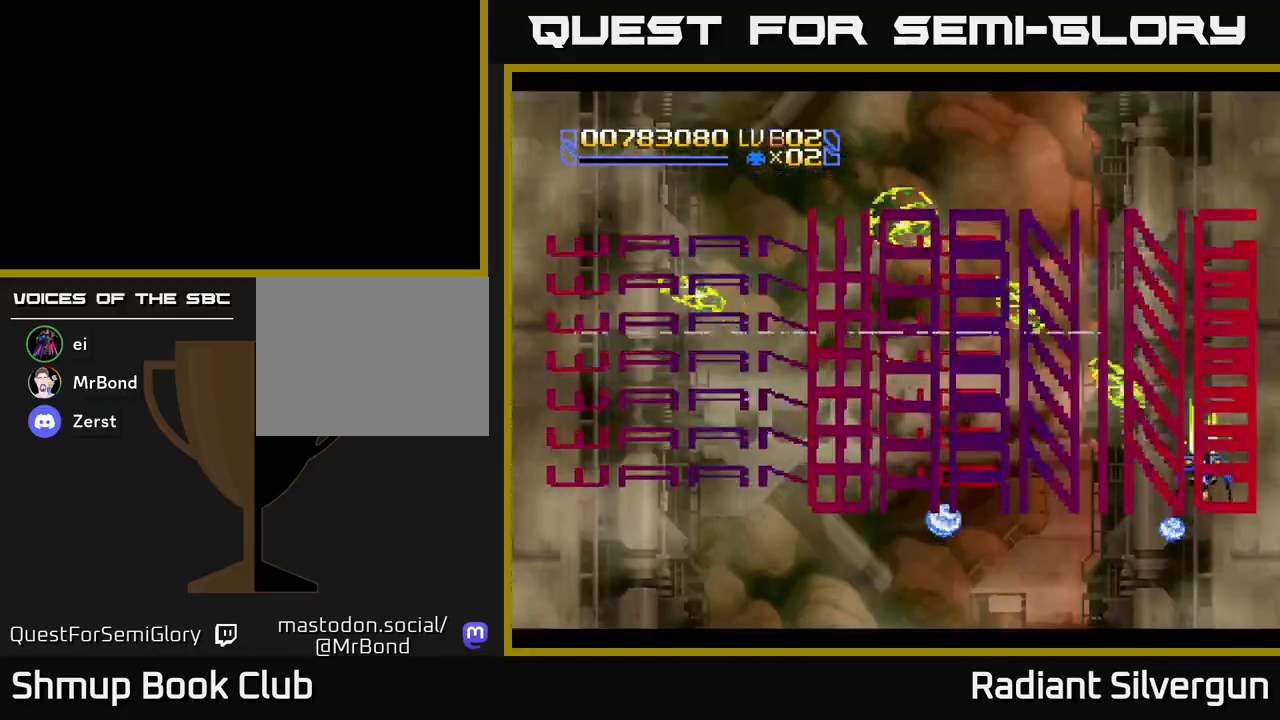
{"buttons": ["A", "DPAD_LEFT"], "left_stick": "center", "events": [[17, "X", "up"], [167, "DPAD_UP", "up"], [367, "DPAD_LEFT", "up"], [467, "DPAD_LEFT", "down"]]}
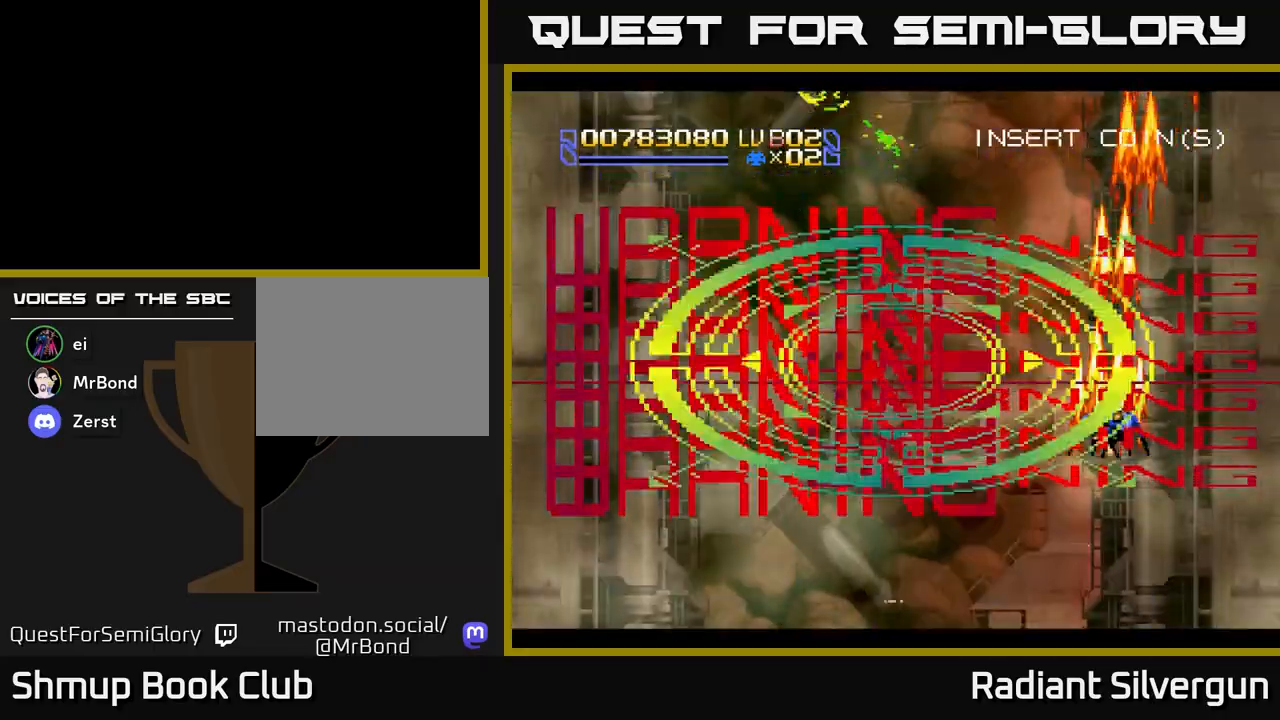
{"buttons": ["X", "DPAD_LEFT"], "left_stick": "center", "events": [[83, "X", "down"], [133, "A", "up"]]}
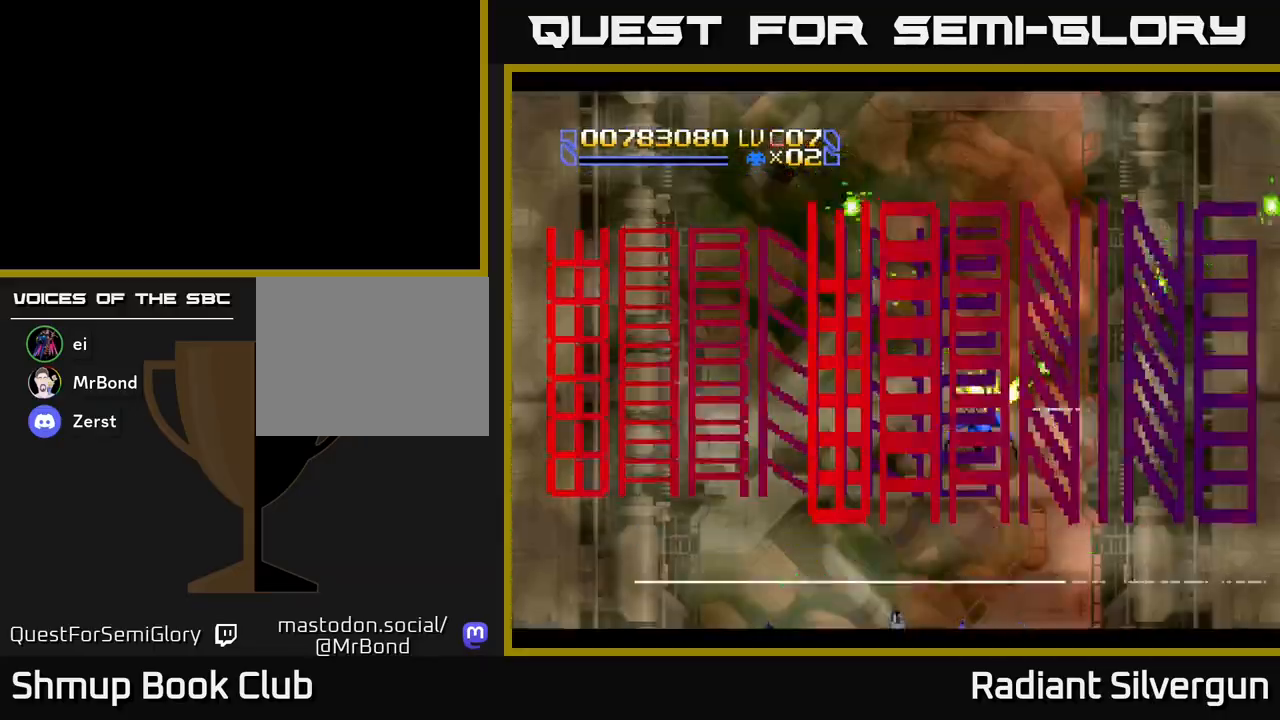
{"buttons": ["X", "DPAD_UP"], "left_stick": "center", "events": [[417, "DPAD_LEFT", "up"], [500, "DPAD_UP", "down"]]}
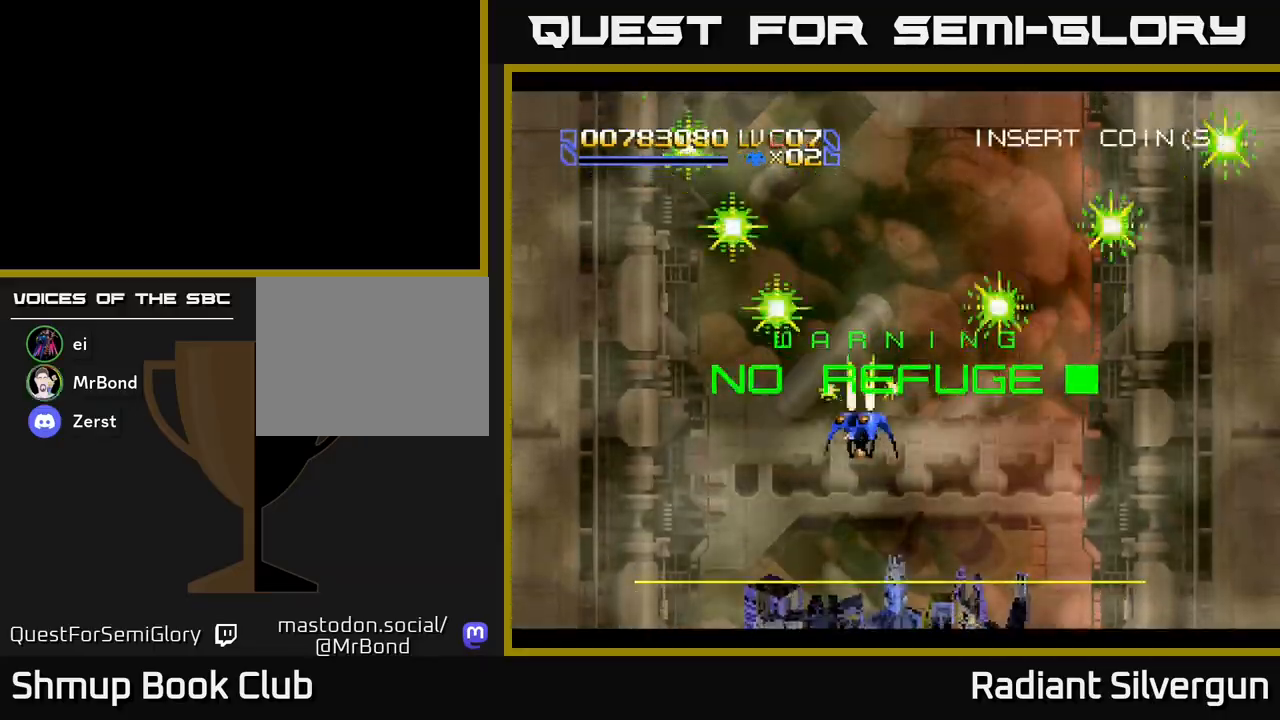
{"buttons": ["A", "DPAD_DOWN"], "left_stick": "center", "events": [[17, "X", "up"], [117, "A", "down"], [217, "DPAD_RIGHT", "down"], [217, "DPAD_UP", "up"], [317, "DPAD_DOWN", "down"], [383, "DPAD_RIGHT", "up"]]}
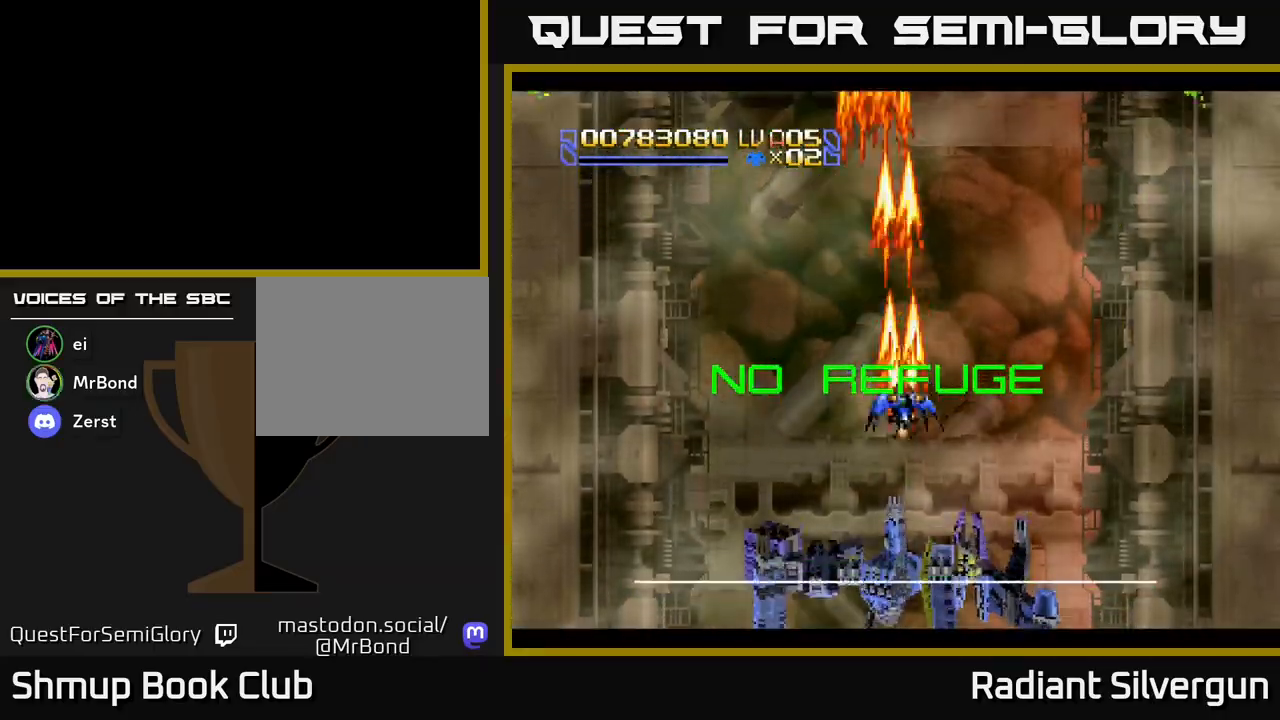
{"buttons": ["A", "DPAD_DOWN"], "left_stick": "center", "events": []}
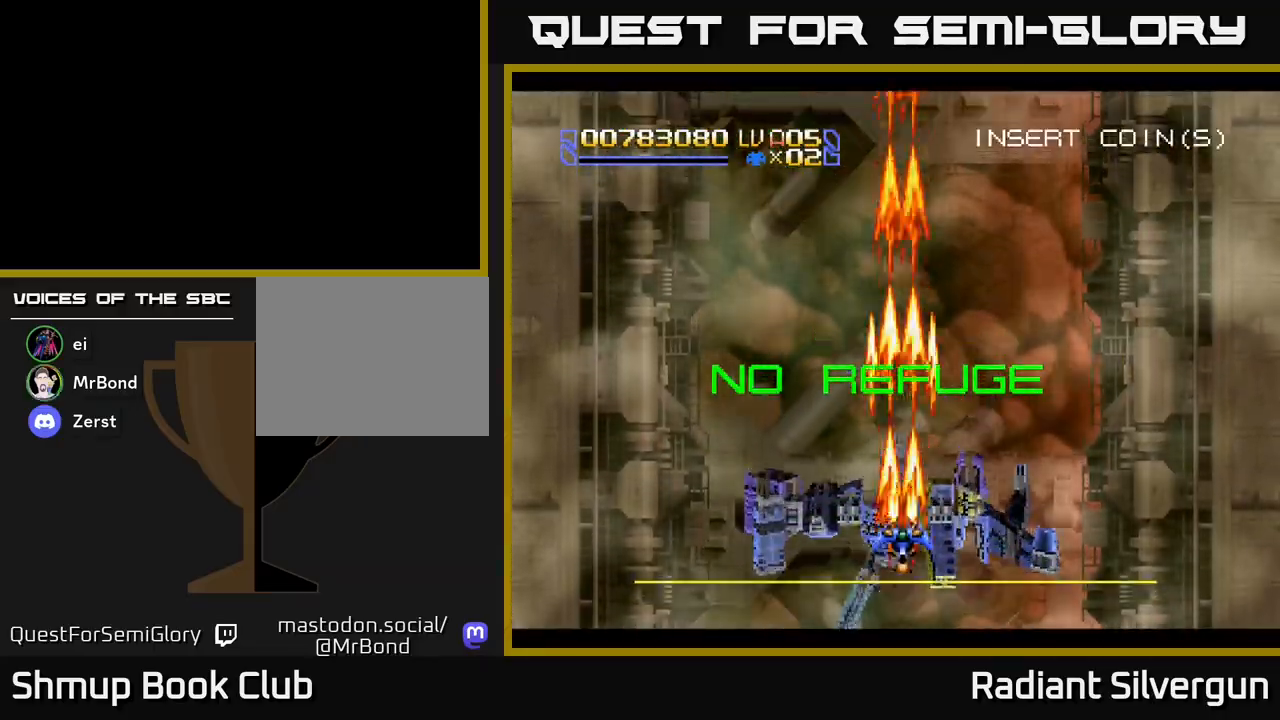
{"buttons": ["R2", "DPAD_UP"], "left_stick": "center", "events": [[200, "R2", "down"], [250, "DPAD_DOWN", "up"], [267, "A", "up"], [300, "DPAD_UP", "down"]]}
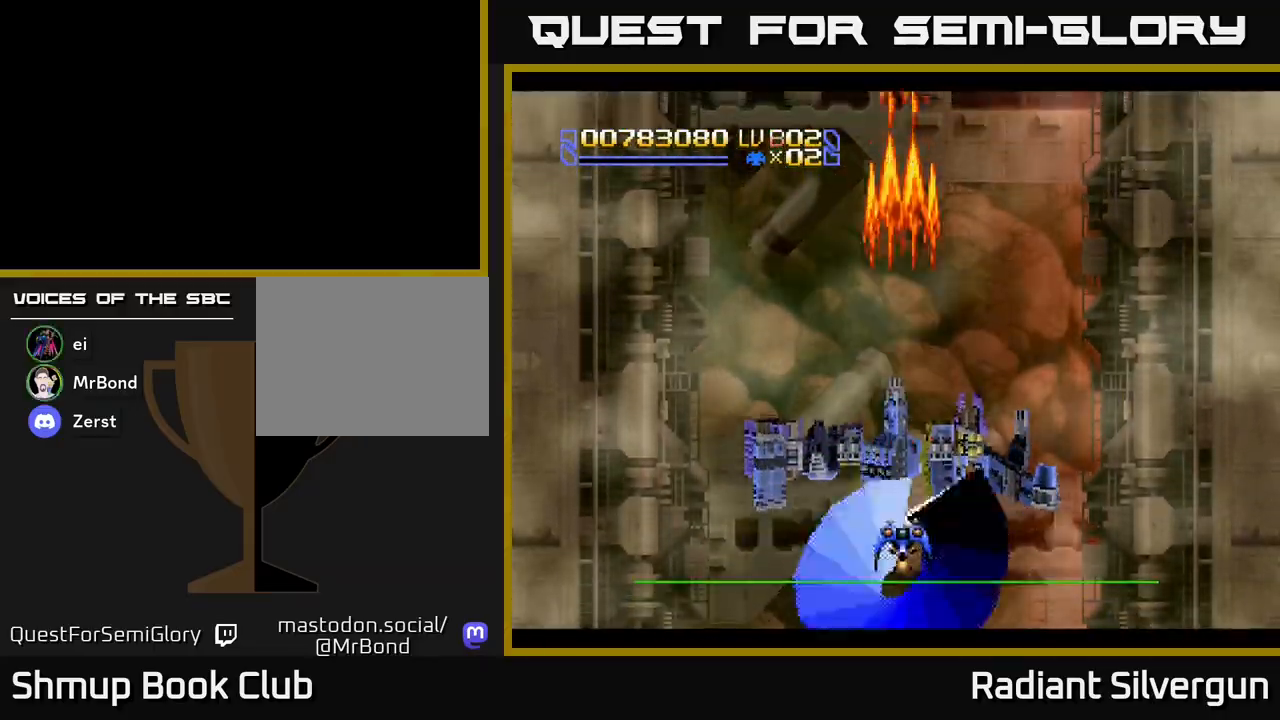
{"buttons": ["A", "DPAD_UP"], "left_stick": "center", "events": [[17, "DPAD_UP", "up"], [83, "DPAD_DOWN", "down"], [233, "A", "down"], [317, "DPAD_DOWN", "up"], [317, "R2", "up"], [367, "DPAD_UP", "down"]]}
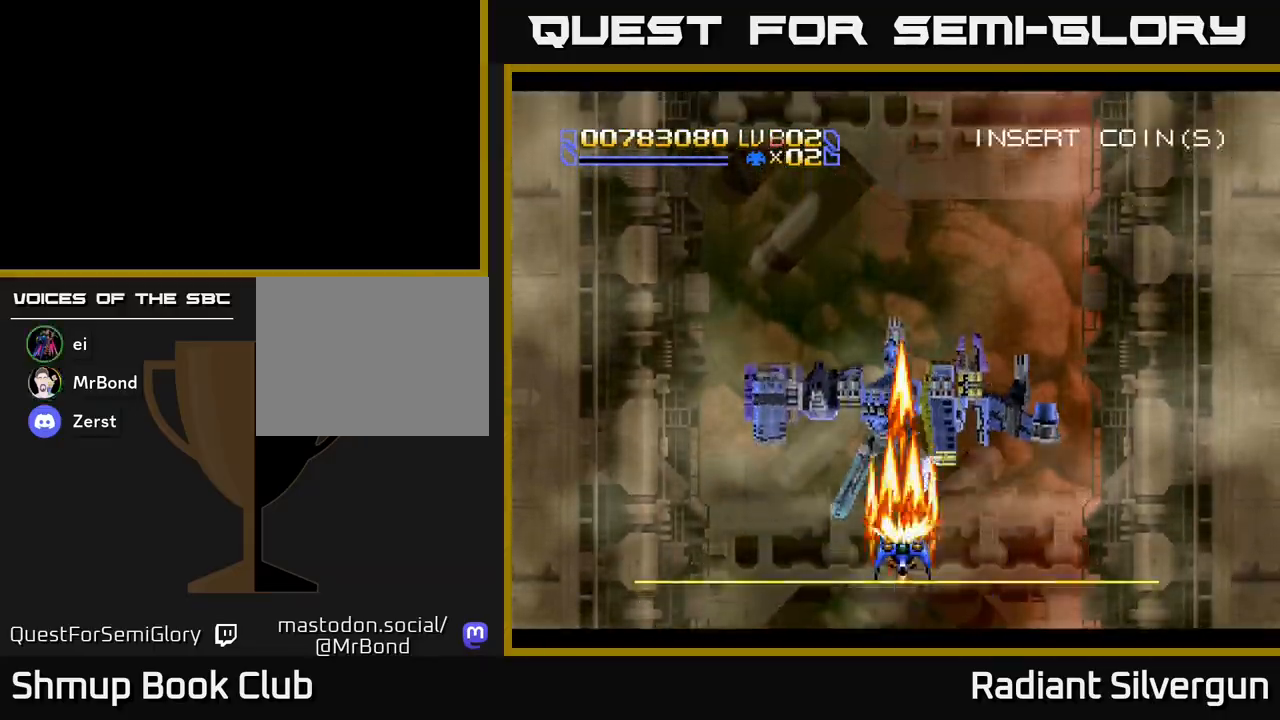
{"buttons": ["A", "DPAD_UP"], "left_stick": "center", "events": [[17, "DPAD_UP", "up"], [450, "DPAD_UP", "down"]]}
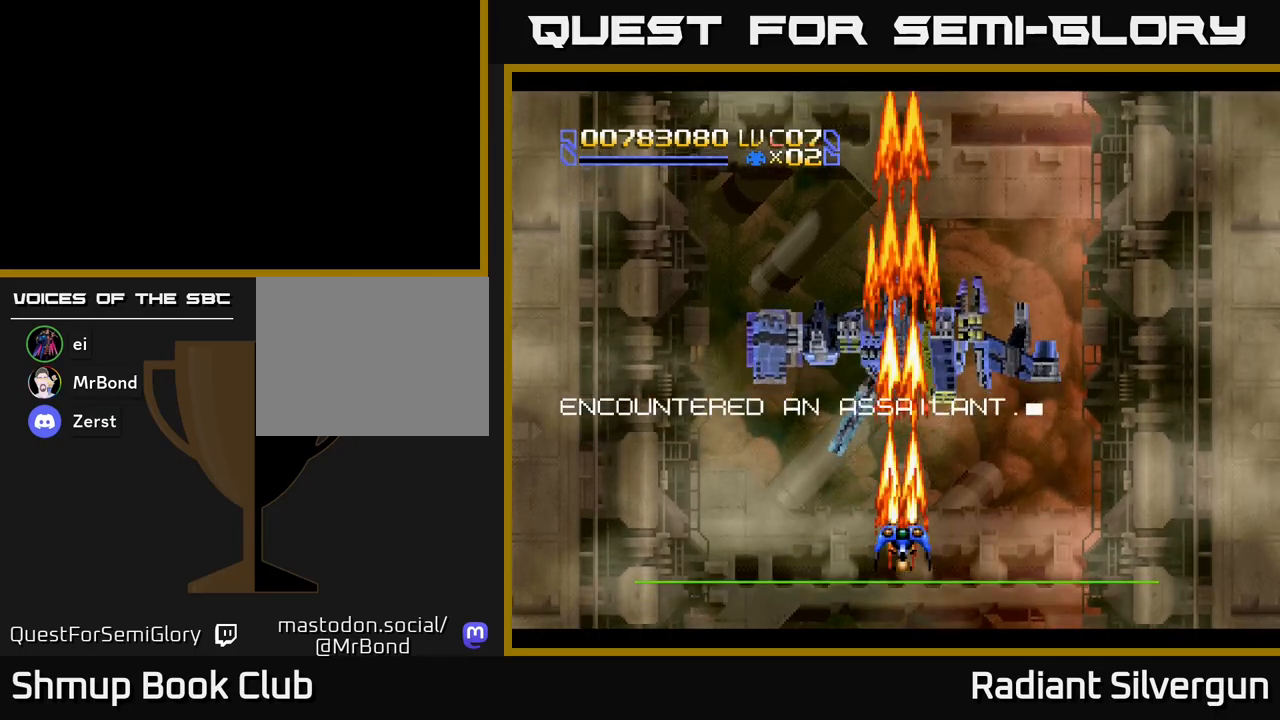
{"buttons": ["A", "DPAD_DOWN"], "left_stick": "center", "events": [[133, "DPAD_RIGHT", "down"], [133, "DPAD_UP", "up"], [317, "DPAD_DOWN", "down"], [450, "DPAD_RIGHT", "up"]]}
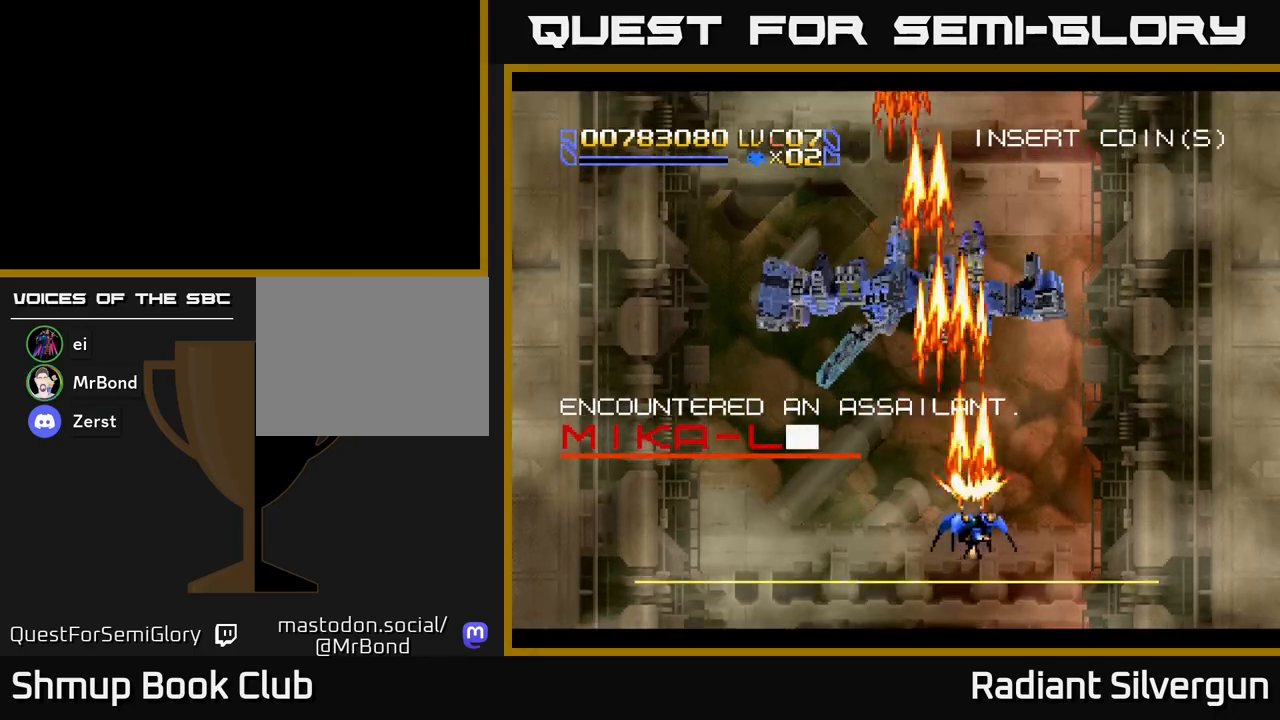
{"buttons": ["A", "DPAD_UP", "DPAD_LEFT"], "left_stick": "center", "events": [[50, "DPAD_DOWN", "up"], [50, "DPAD_LEFT", "down"], [217, "DPAD_UP", "down"]]}